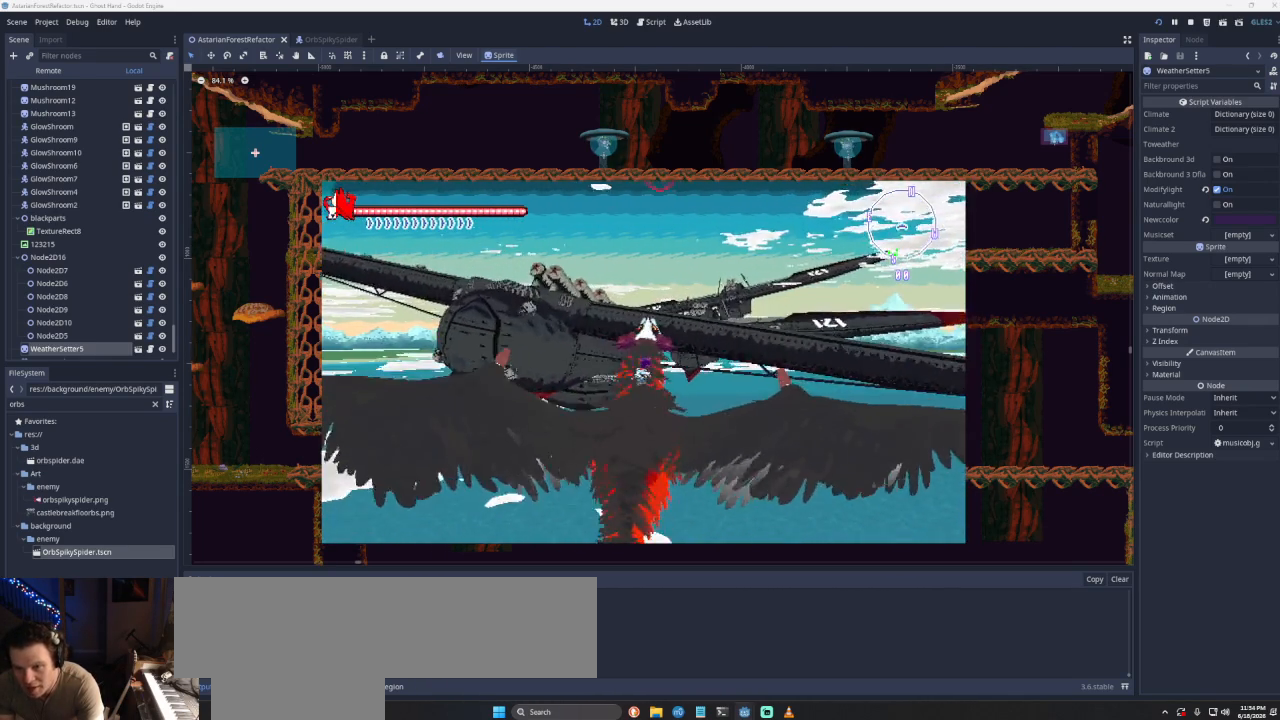
Gameplay with a controller (PlayStation layout); each line is a JSON object with the inputs held at the frame after it. "events" lists button and stick changes between this image and that frame as [ms after this image, input, new state], when the widget could be followed in between.
{"buttons": [], "left_stick": "center", "right_stick": "center", "events": [[433, "left_stick", "center"]]}
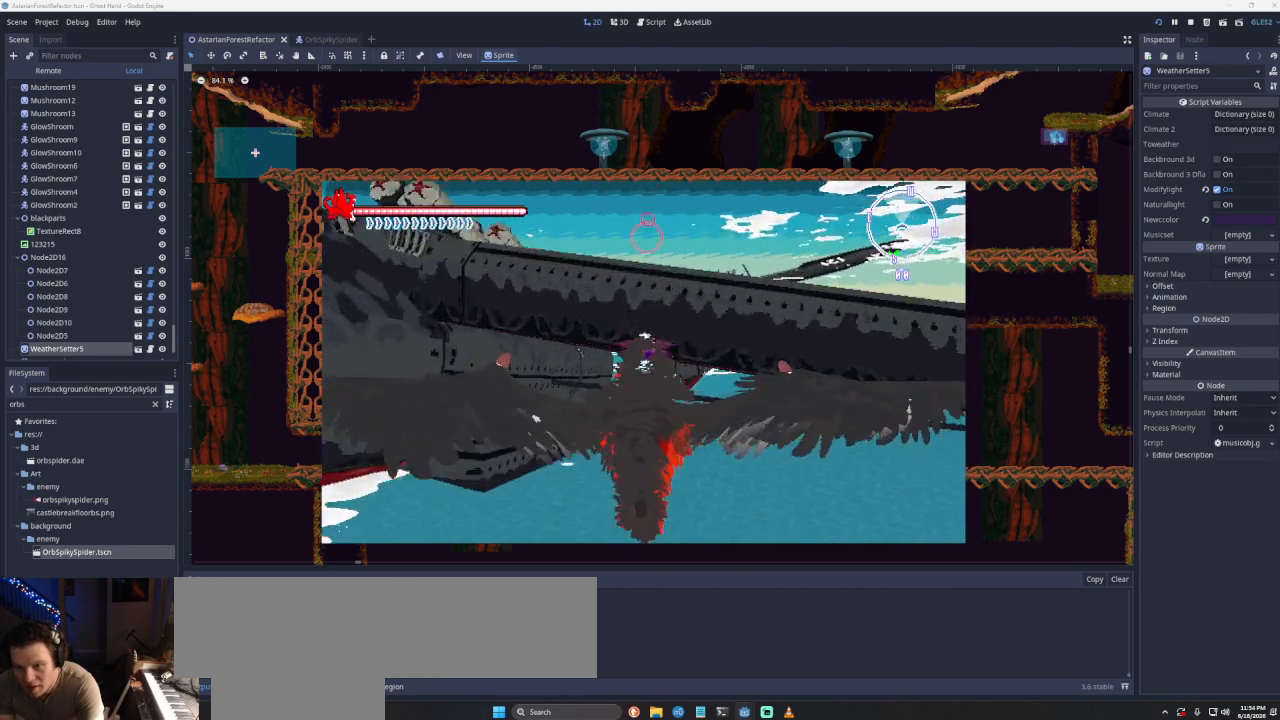
{"buttons": [], "left_stick": "right", "right_stick": "center", "events": [[367, "left_stick", "right"]]}
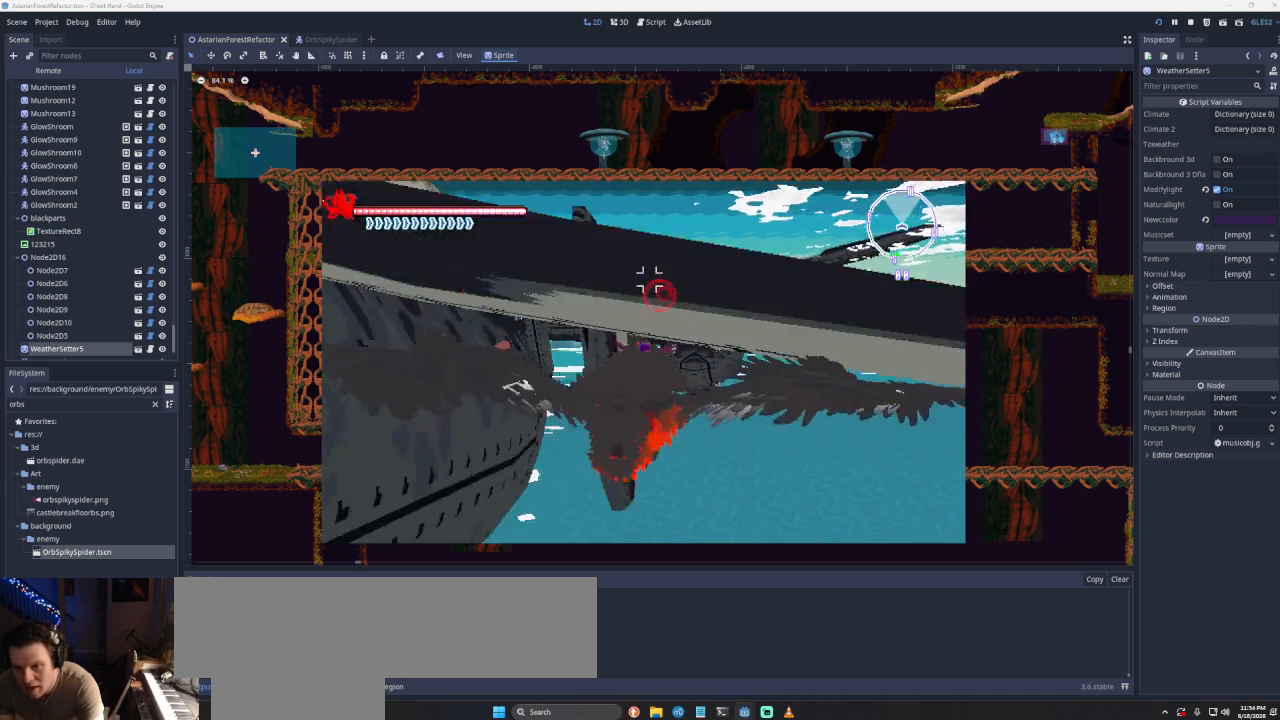
{"buttons": [], "left_stick": "right", "right_stick": "center", "events": []}
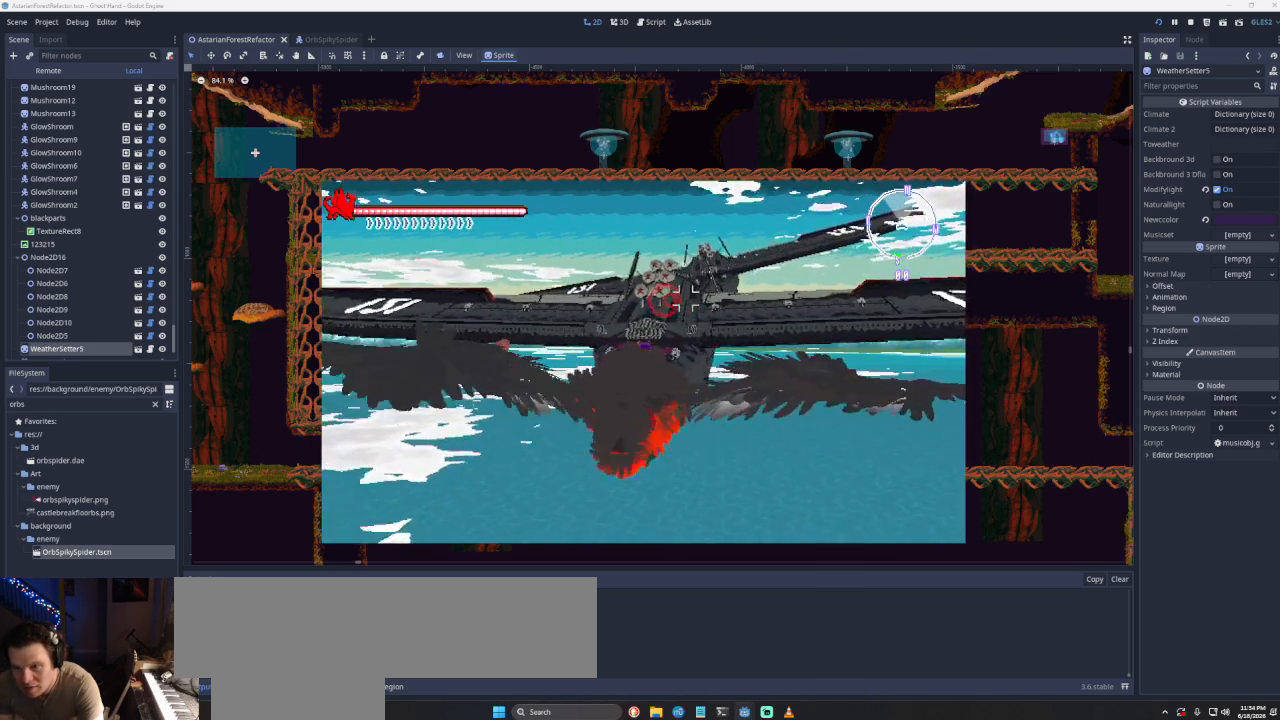
{"buttons": [], "left_stick": "center", "right_stick": "center", "events": [[200, "left_stick", "center"]]}
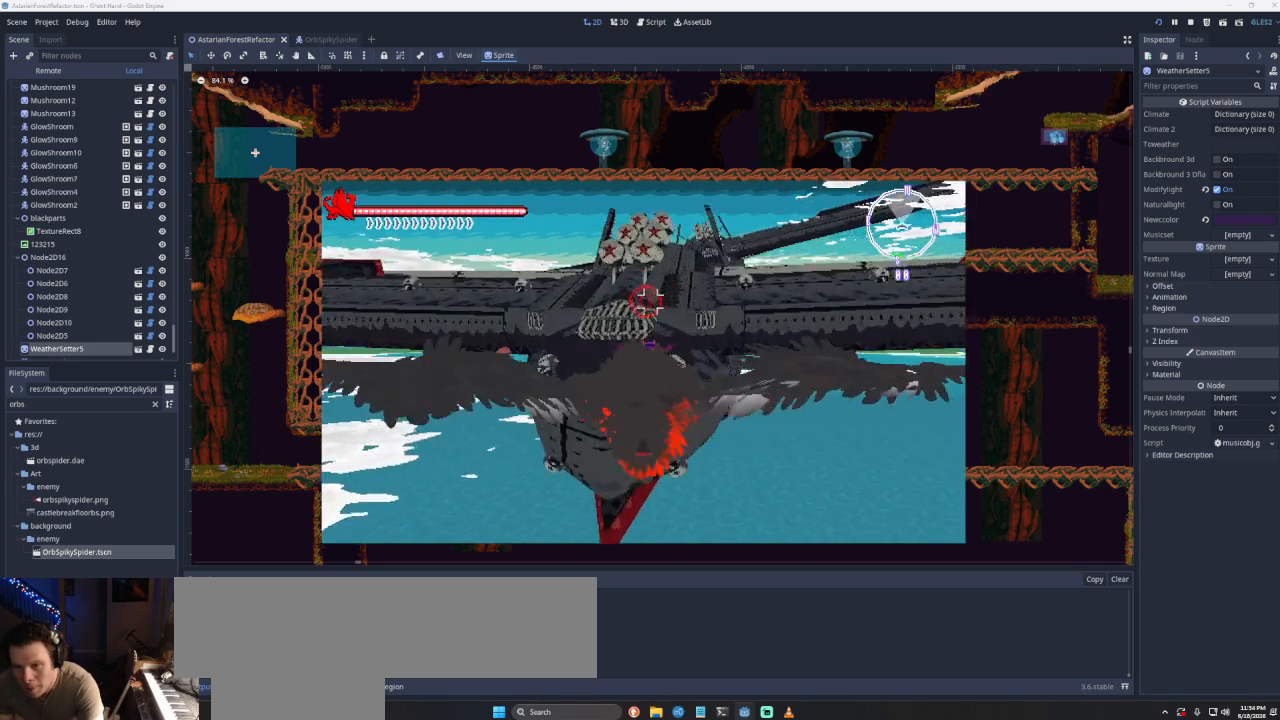
{"buttons": [], "left_stick": "center", "right_stick": "center", "events": []}
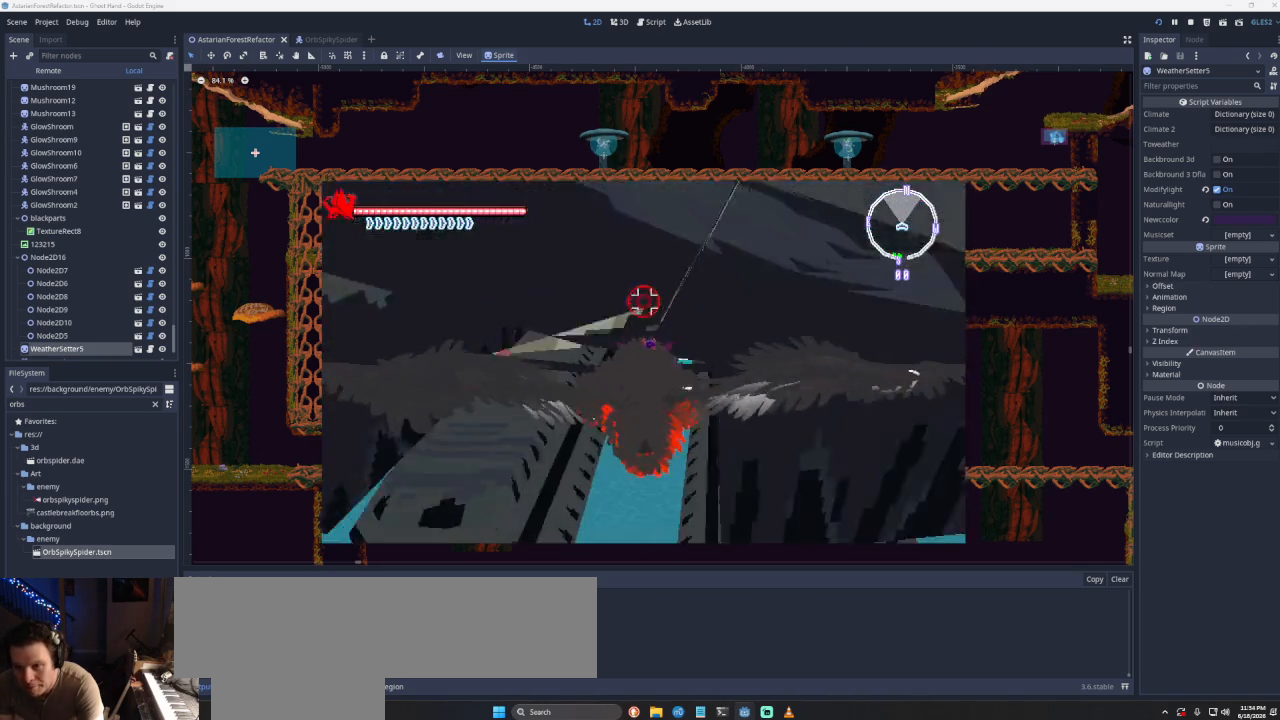
{"buttons": [], "left_stick": "right", "right_stick": "center", "events": [[233, "left_stick", "right"]]}
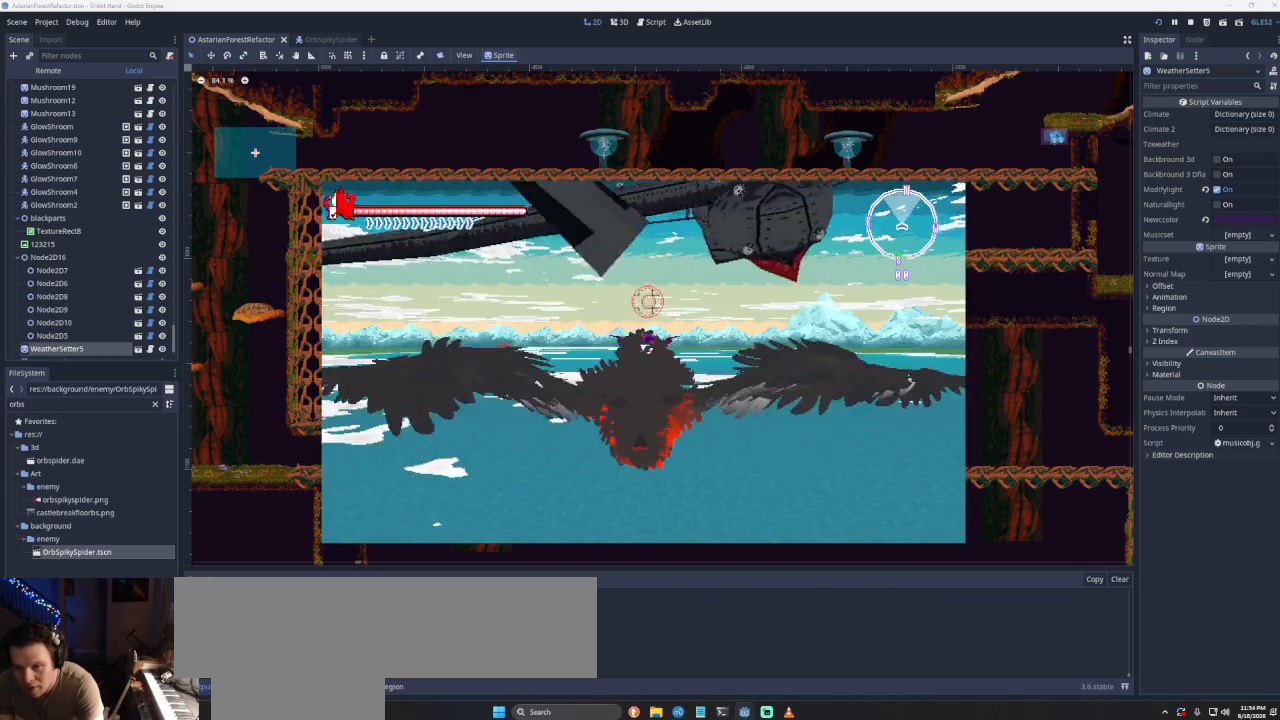
{"buttons": [], "left_stick": "down-right", "right_stick": "center", "events": [[133, "left_stick", "down-right"]]}
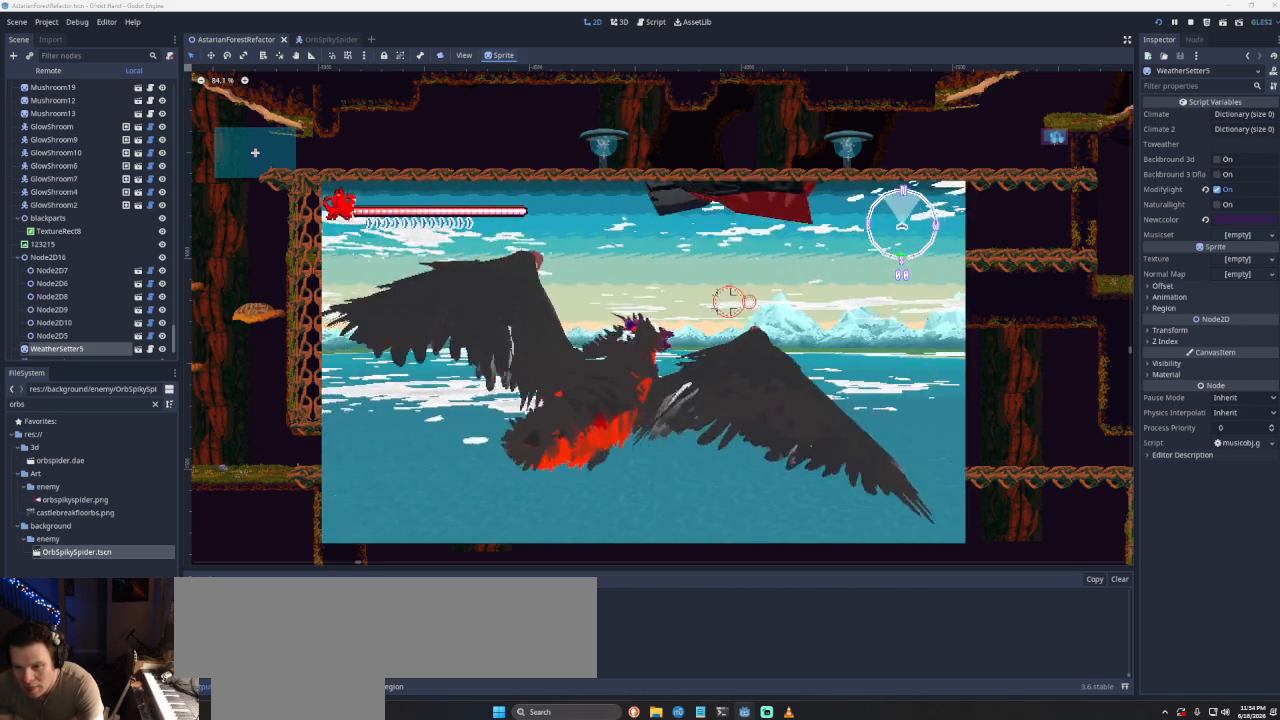
{"buttons": [], "left_stick": "down-right", "right_stick": "center", "events": []}
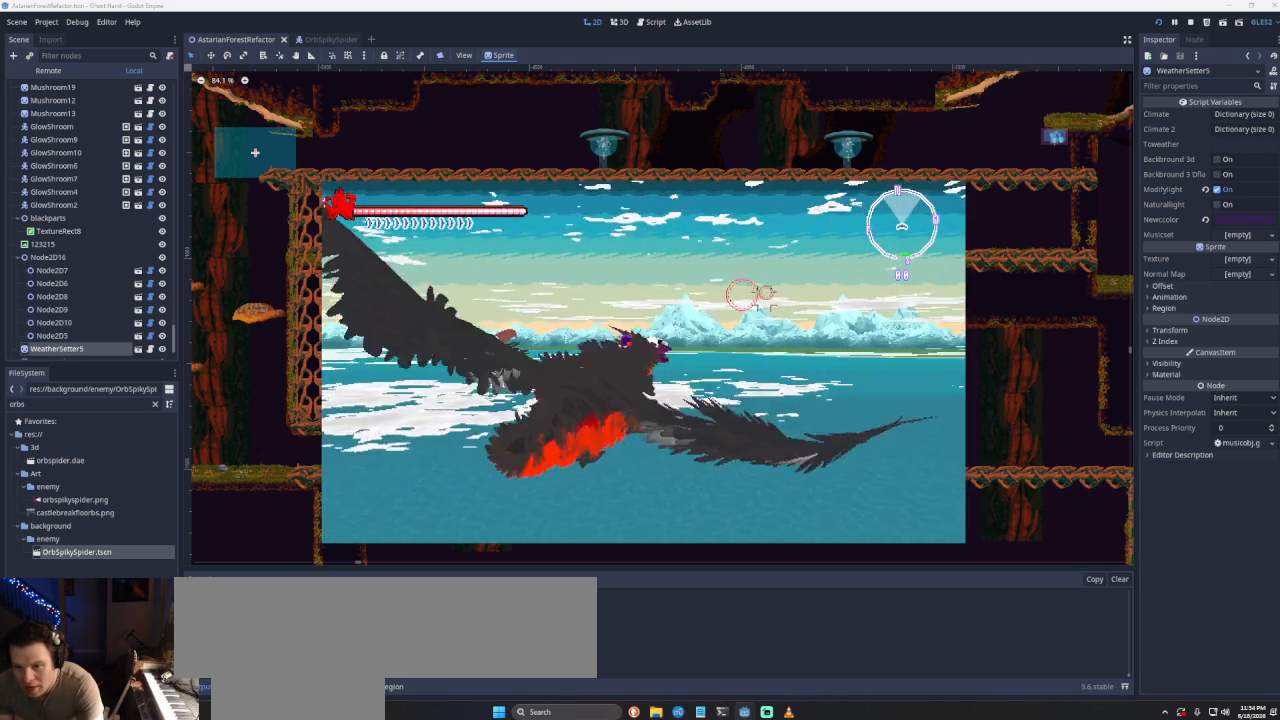
{"buttons": [], "left_stick": "down-right", "right_stick": "center", "events": []}
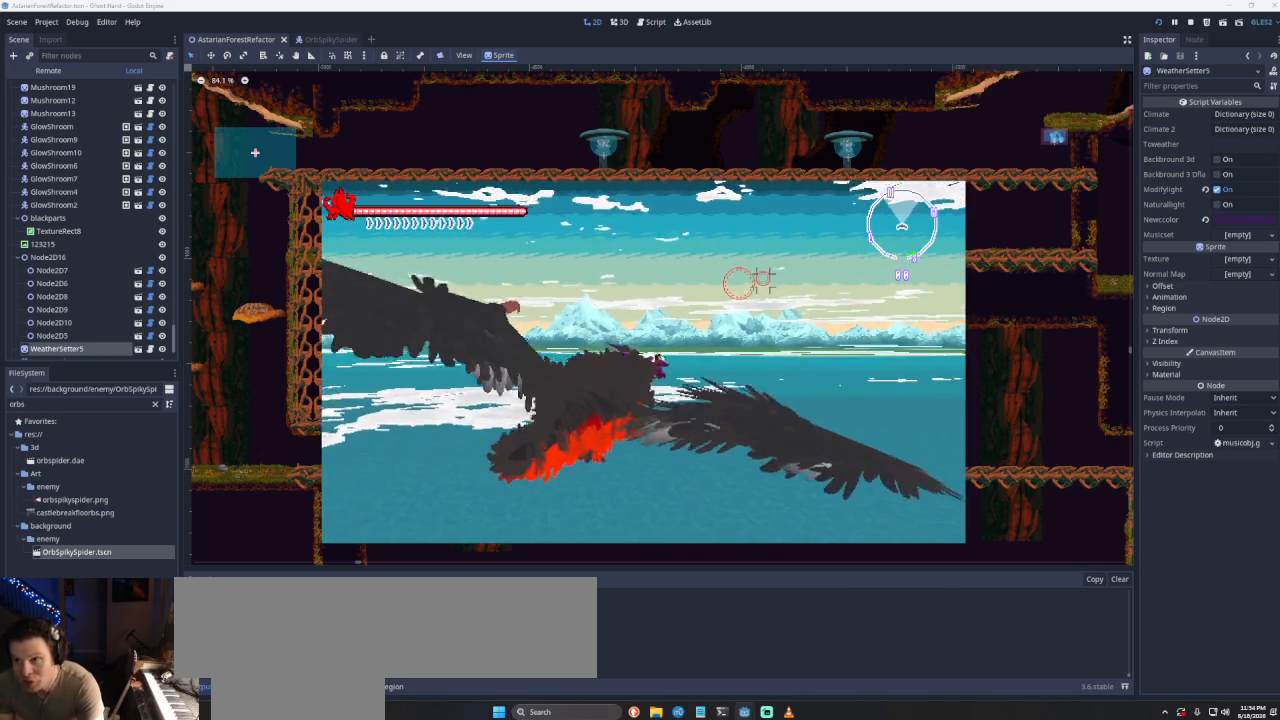
{"buttons": [], "left_stick": "down-right", "right_stick": "center", "events": []}
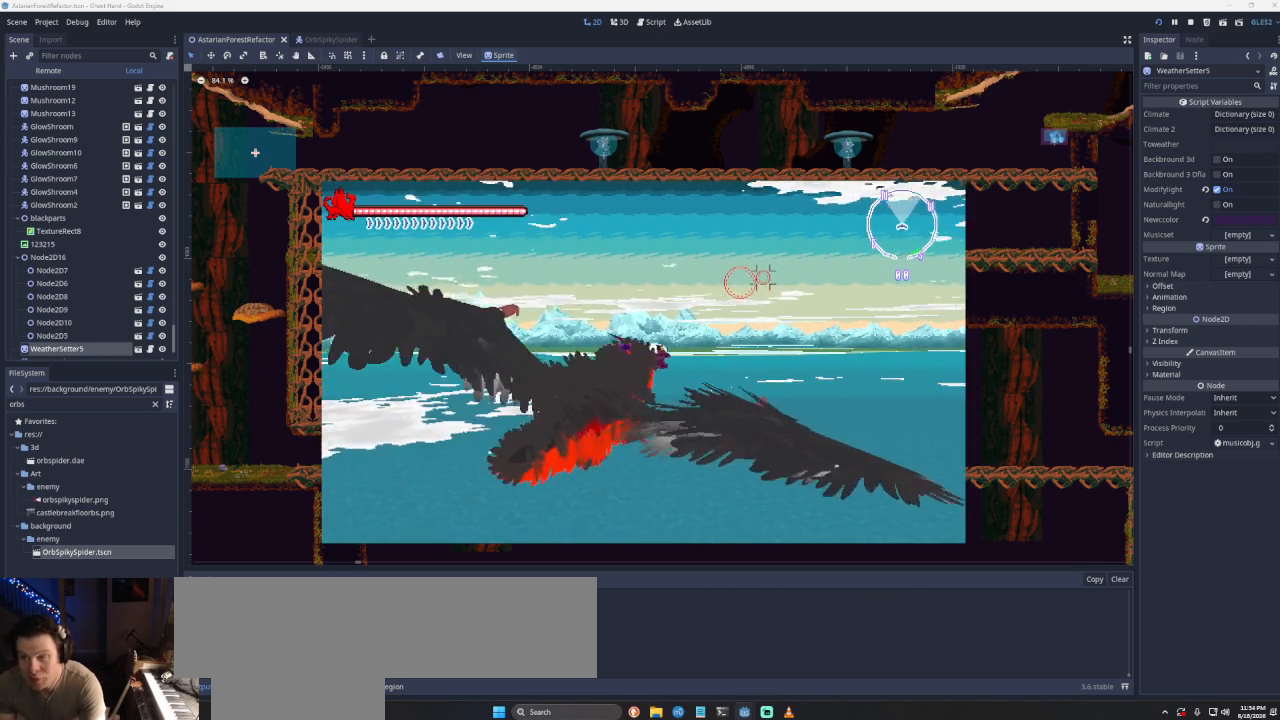
{"buttons": [], "left_stick": "down-right", "right_stick": "center", "events": []}
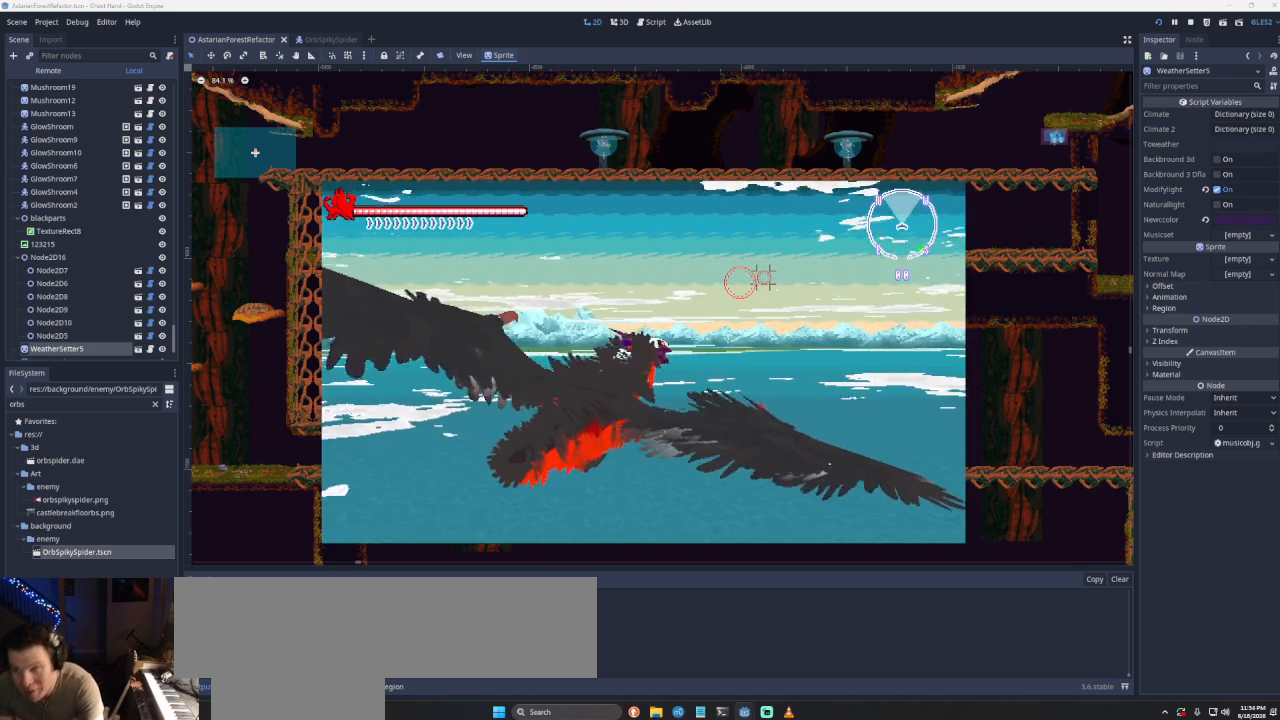
{"buttons": [], "left_stick": "down-right", "right_stick": "center", "events": []}
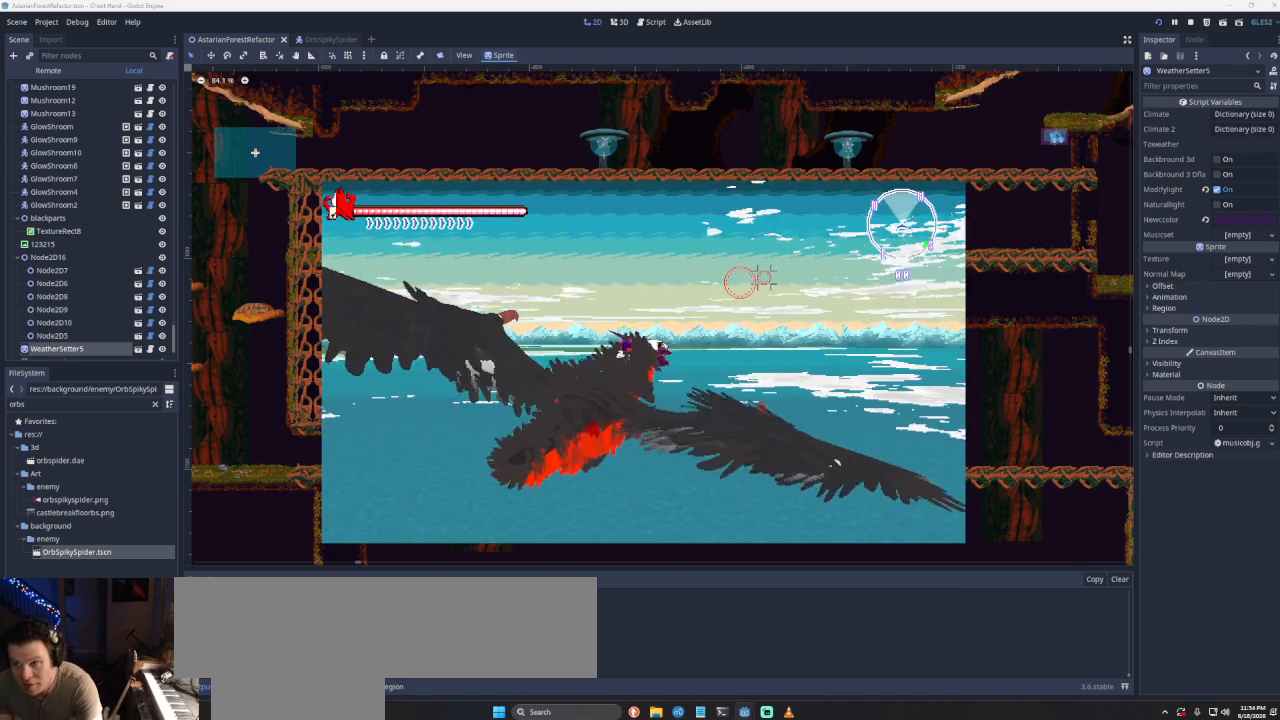
{"buttons": [], "left_stick": "down-right", "right_stick": "center", "events": []}
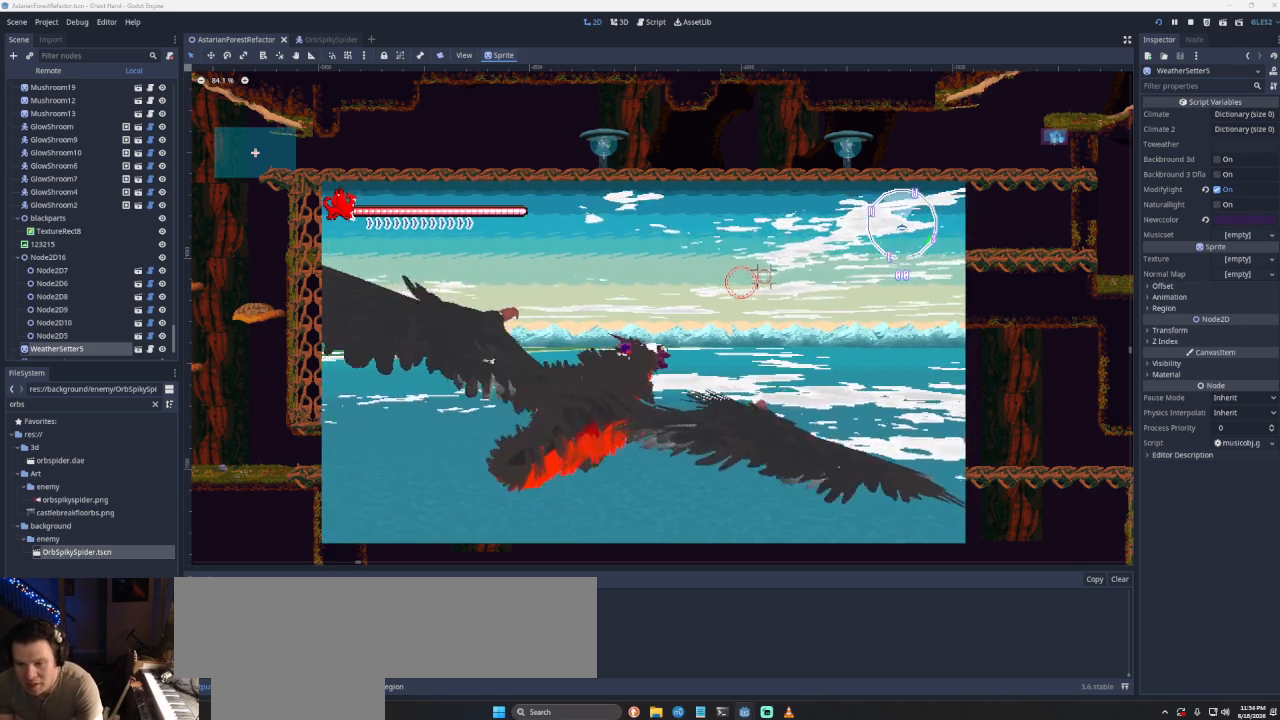
{"buttons": [], "left_stick": "down-right", "right_stick": "center", "events": []}
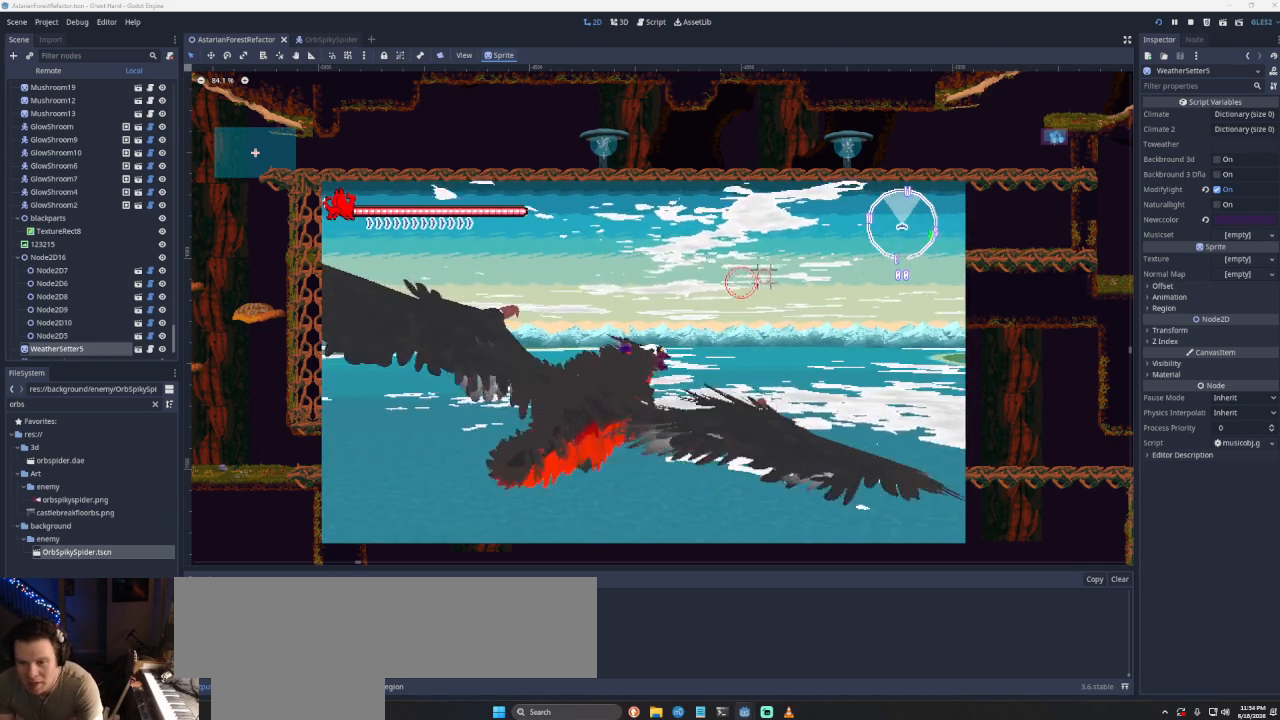
{"buttons": [], "left_stick": "down-right", "right_stick": "center", "events": []}
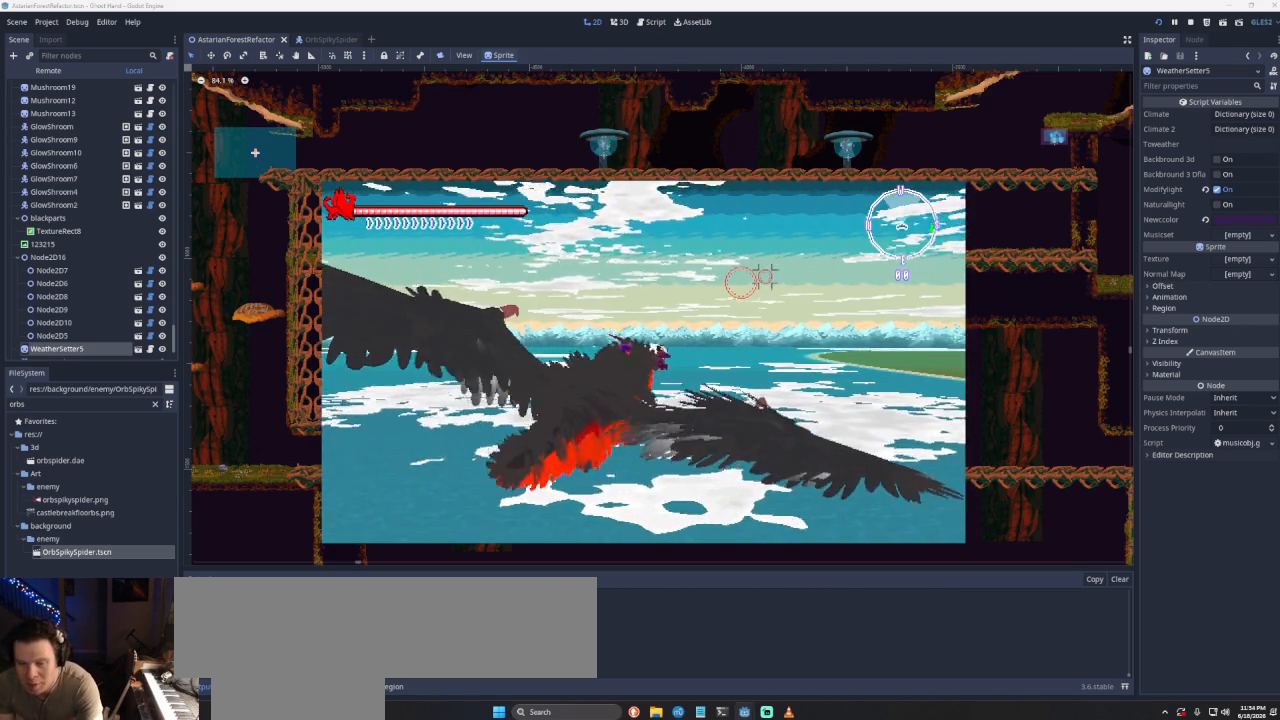
{"buttons": [], "left_stick": "down-right", "right_stick": "center", "events": []}
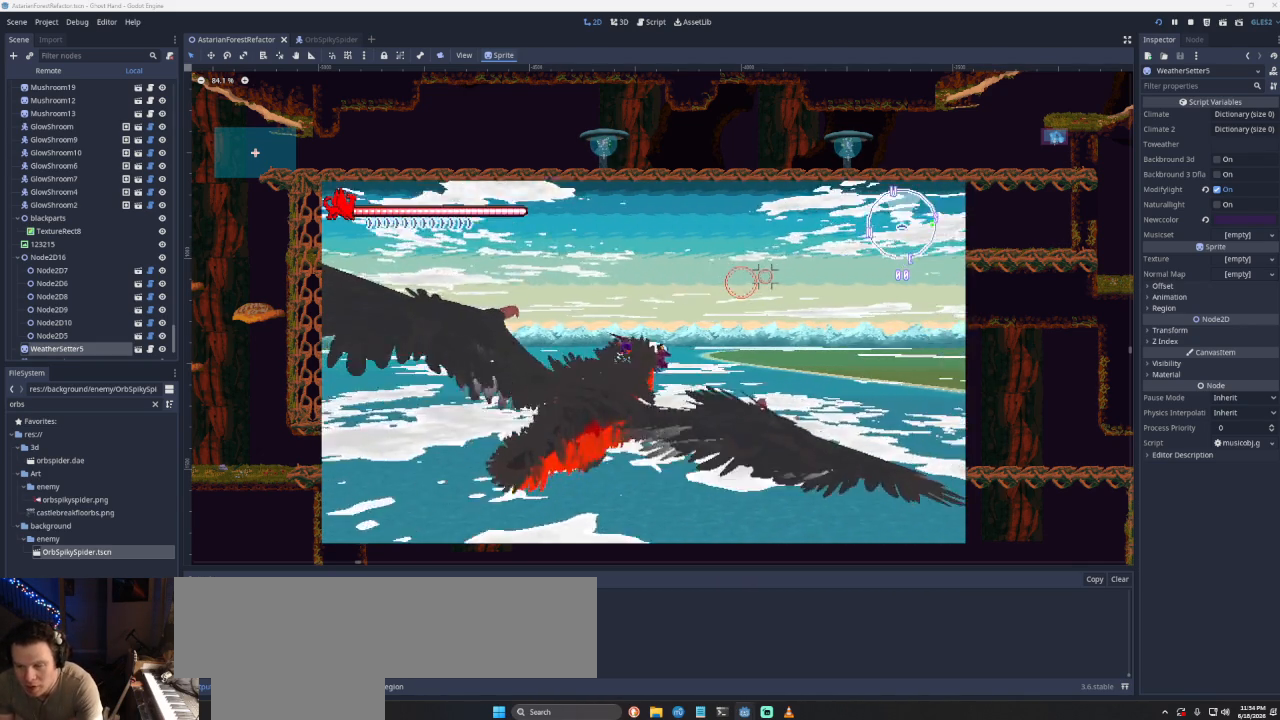
{"buttons": ["CROSS"], "left_stick": "down-right", "right_stick": "center", "events": [[100, "CROSS", "down"]]}
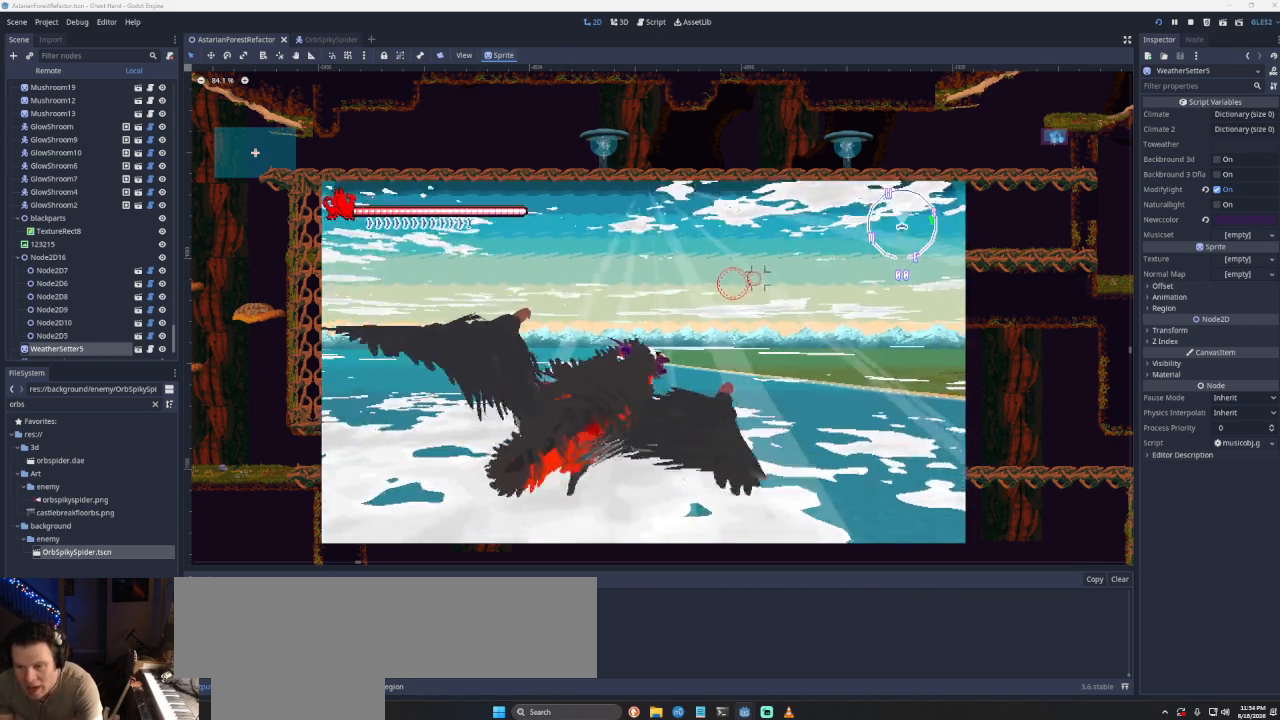
{"buttons": ["CROSS"], "left_stick": "down-right", "right_stick": "center", "events": []}
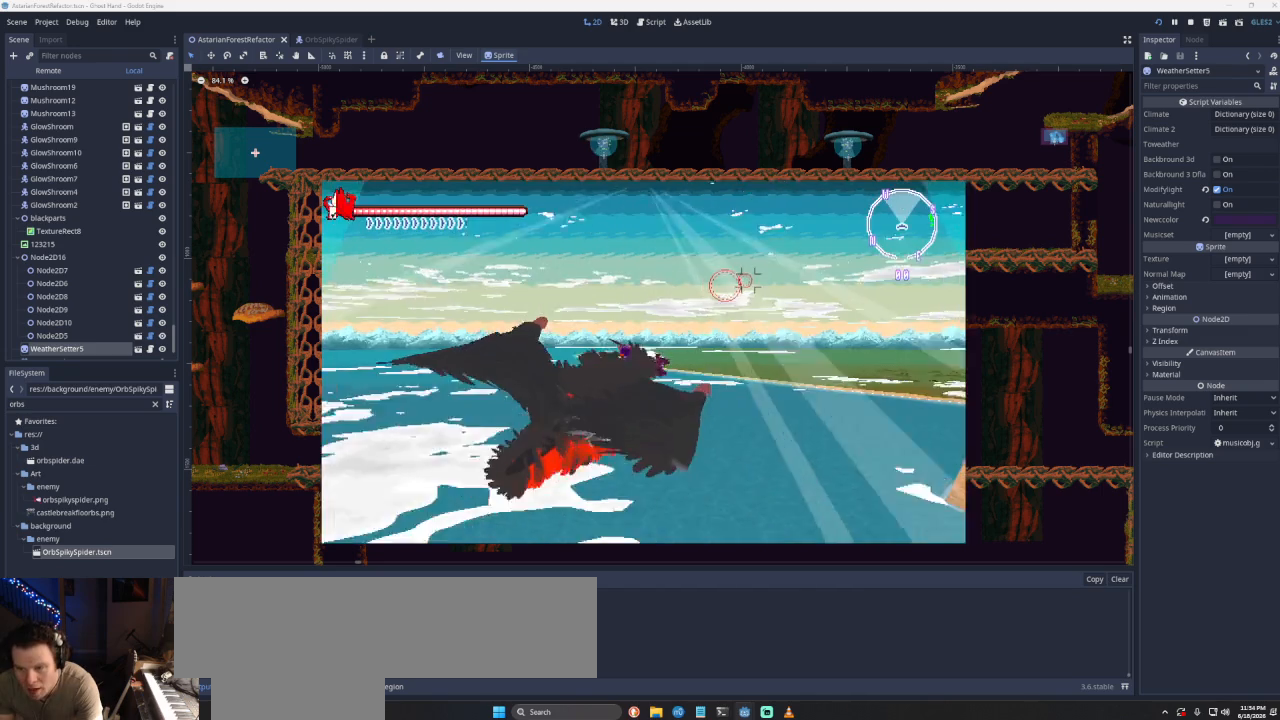
{"buttons": [], "left_stick": "down-right", "right_stick": "center", "events": [[267, "CROSS", "up"]]}
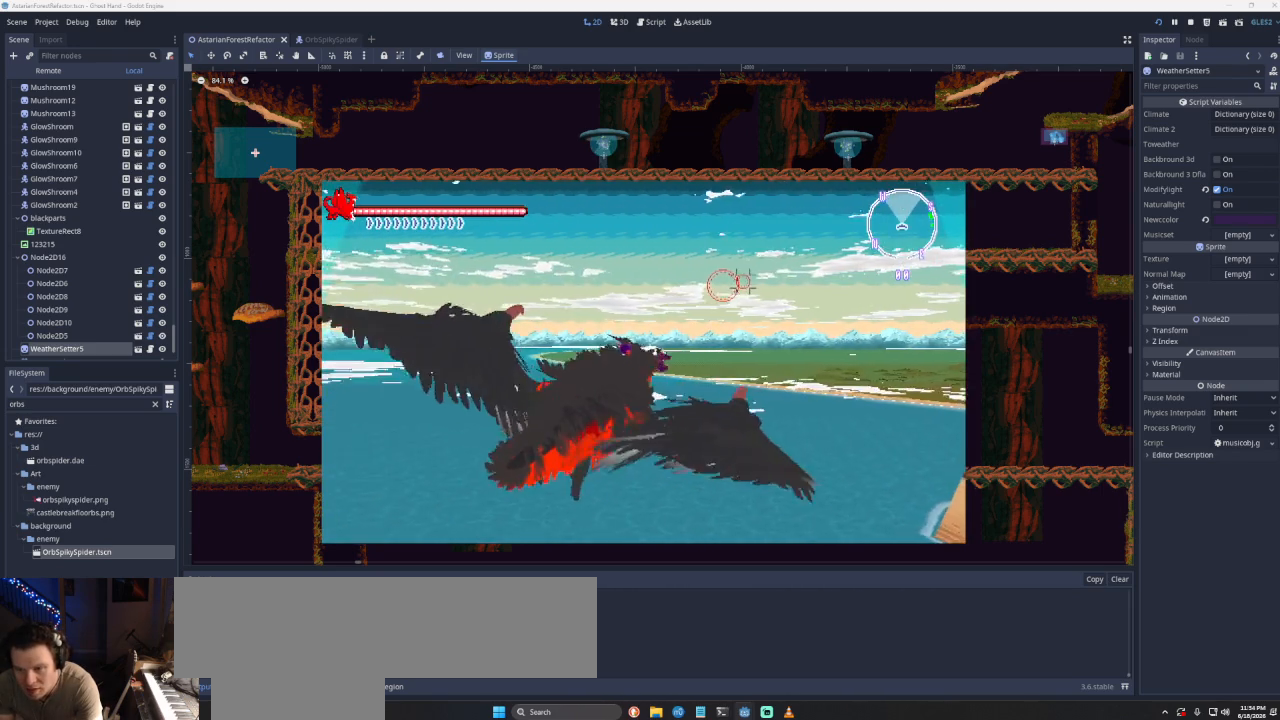
{"buttons": ["CROSS"], "left_stick": "down-right", "right_stick": "center", "events": [[400, "CROSS", "down"]]}
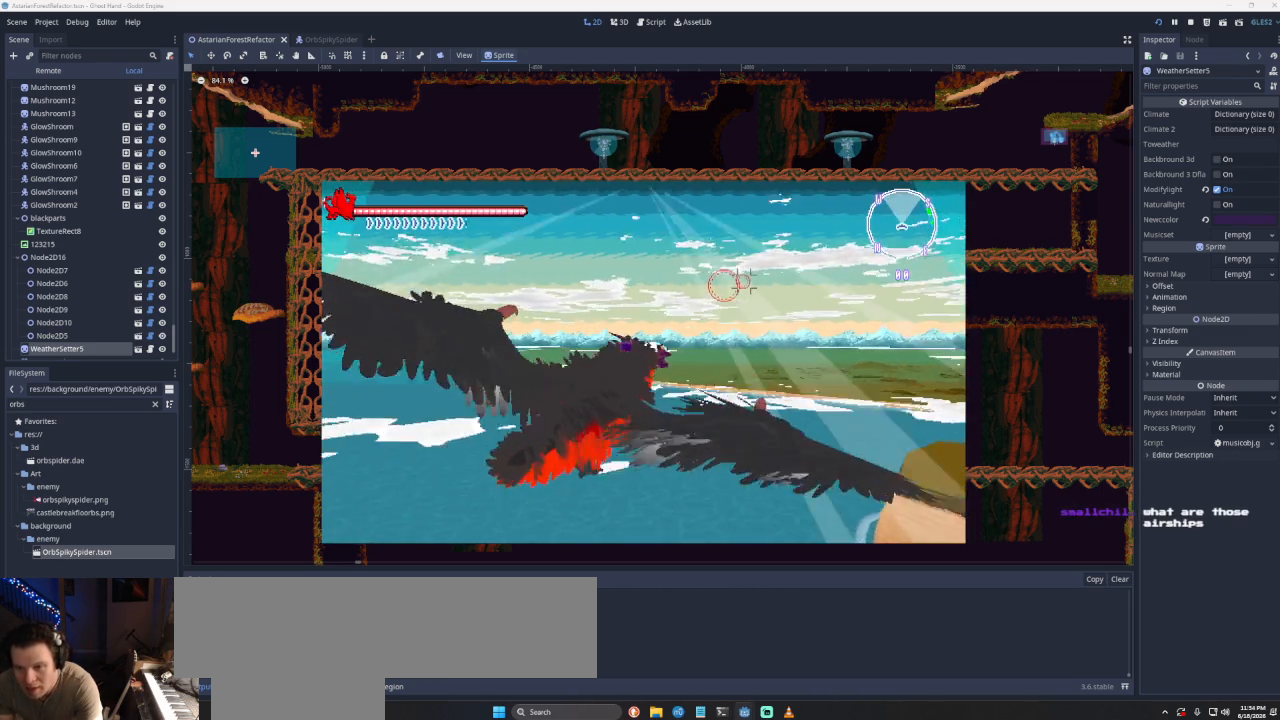
{"buttons": ["CROSS"], "left_stick": "down-right", "right_stick": "center", "events": []}
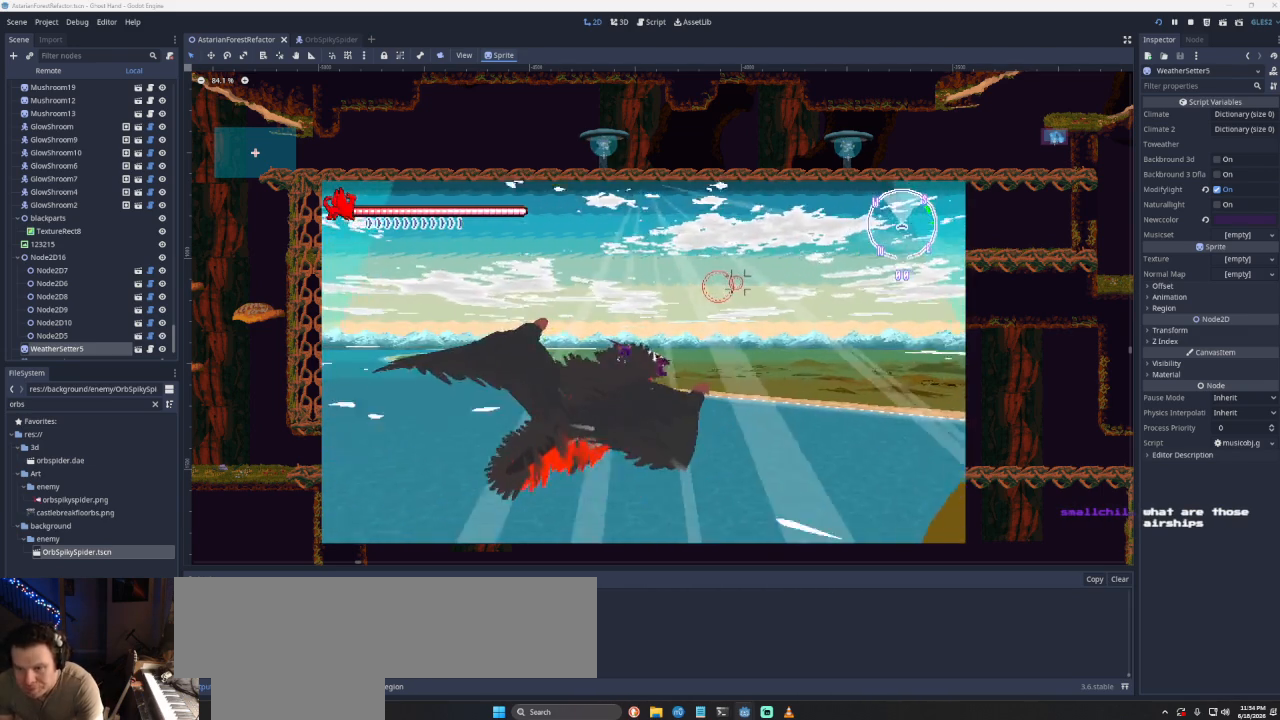
{"buttons": ["CROSS"], "left_stick": "down-right", "right_stick": "center", "events": []}
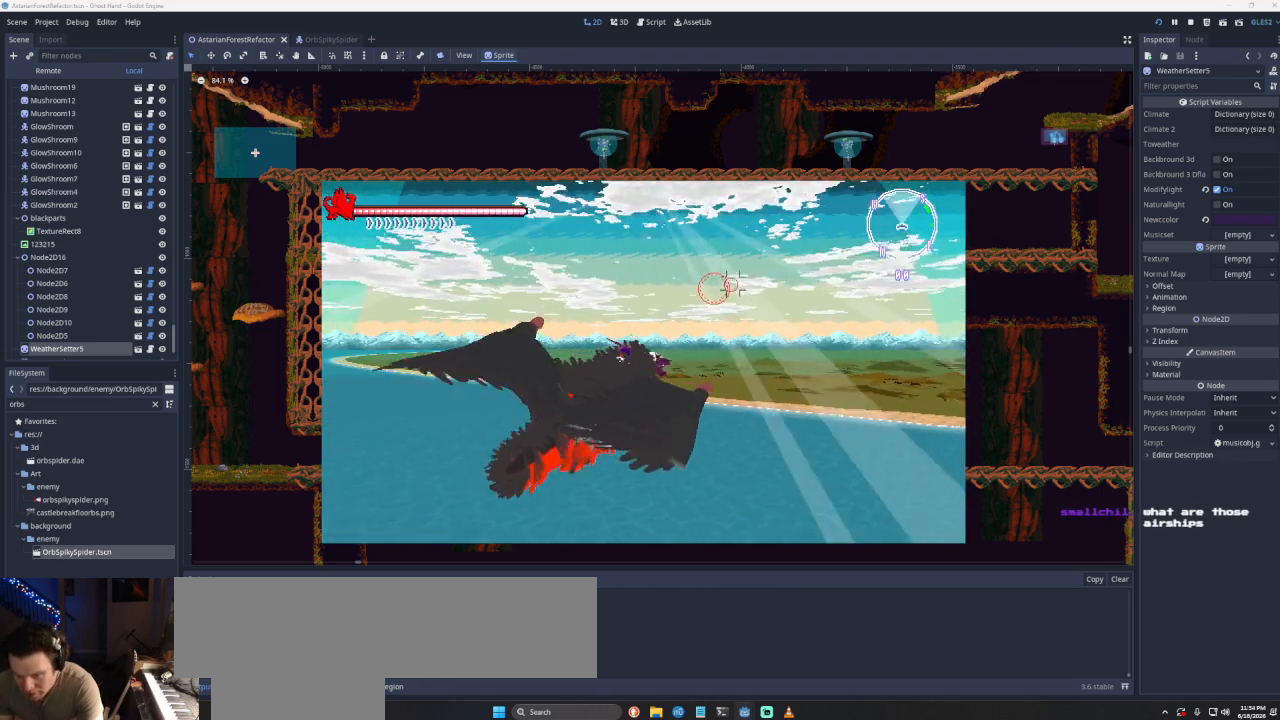
{"buttons": ["CROSS"], "left_stick": "down-right", "right_stick": "center", "events": []}
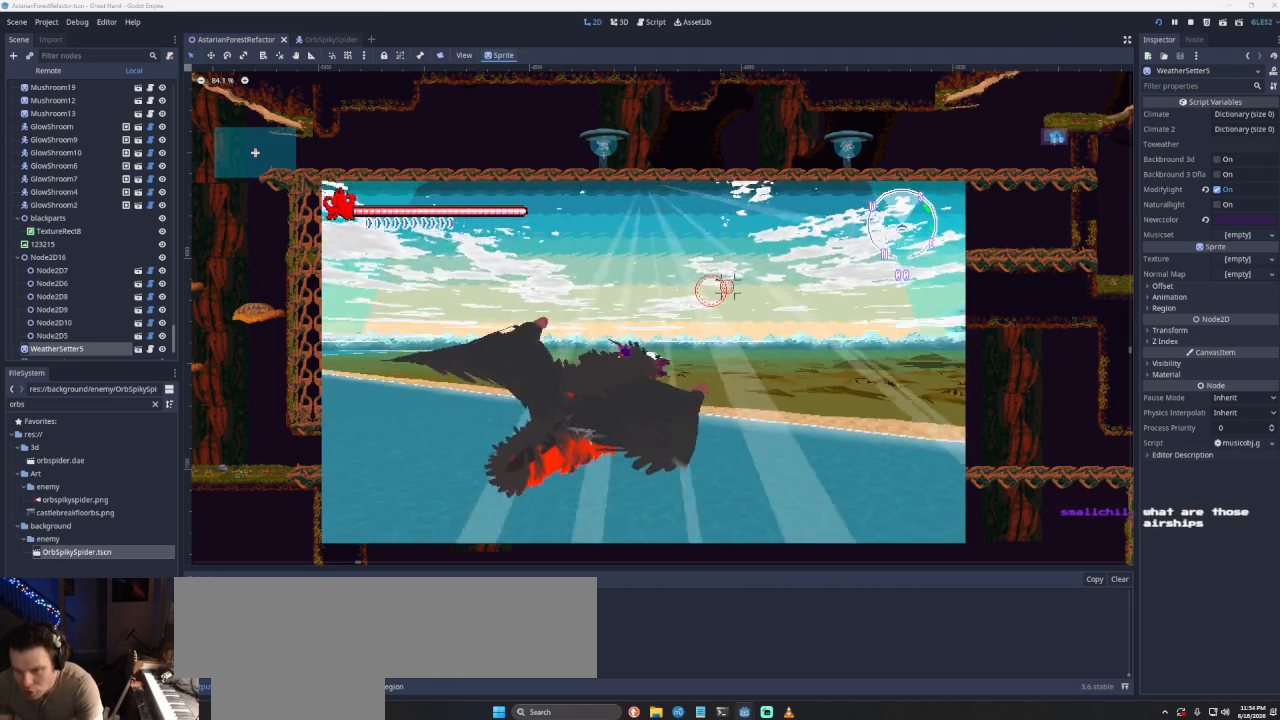
{"buttons": [], "left_stick": "down-right", "right_stick": "center", "events": [[167, "CROSS", "up"]]}
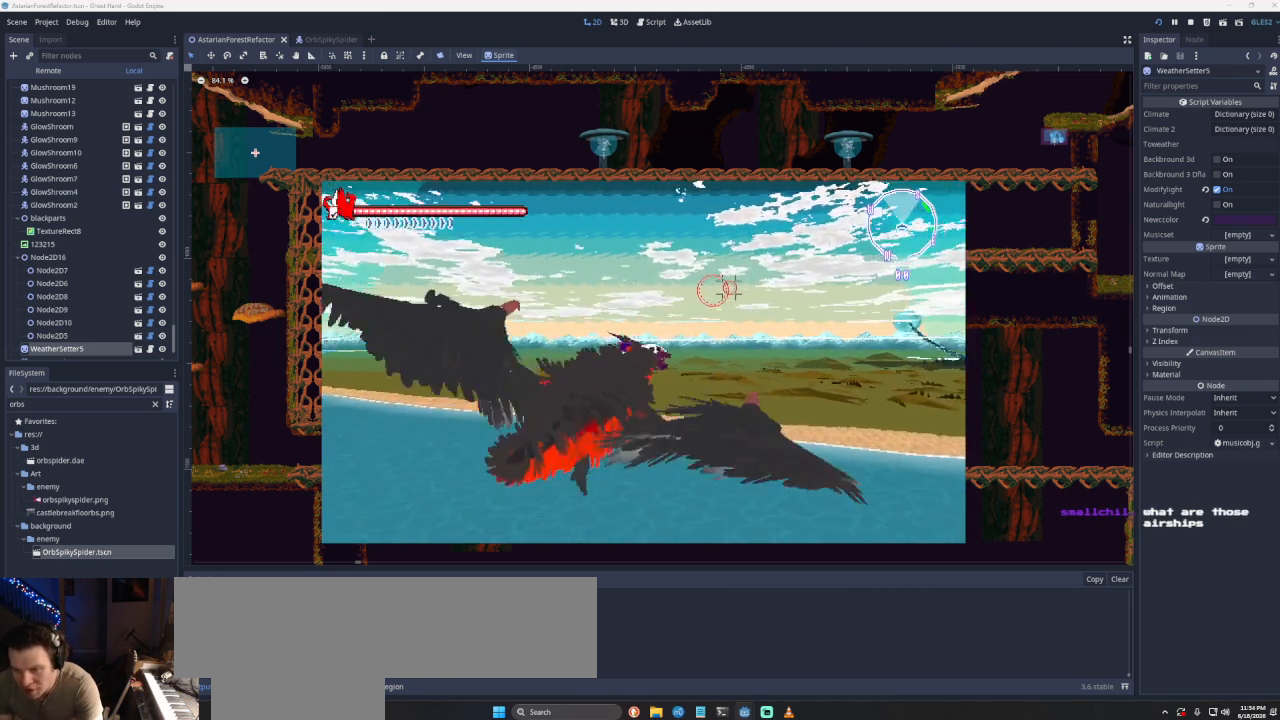
{"buttons": ["CROSS"], "left_stick": "down-right", "right_stick": "center", "events": [[400, "CROSS", "down"]]}
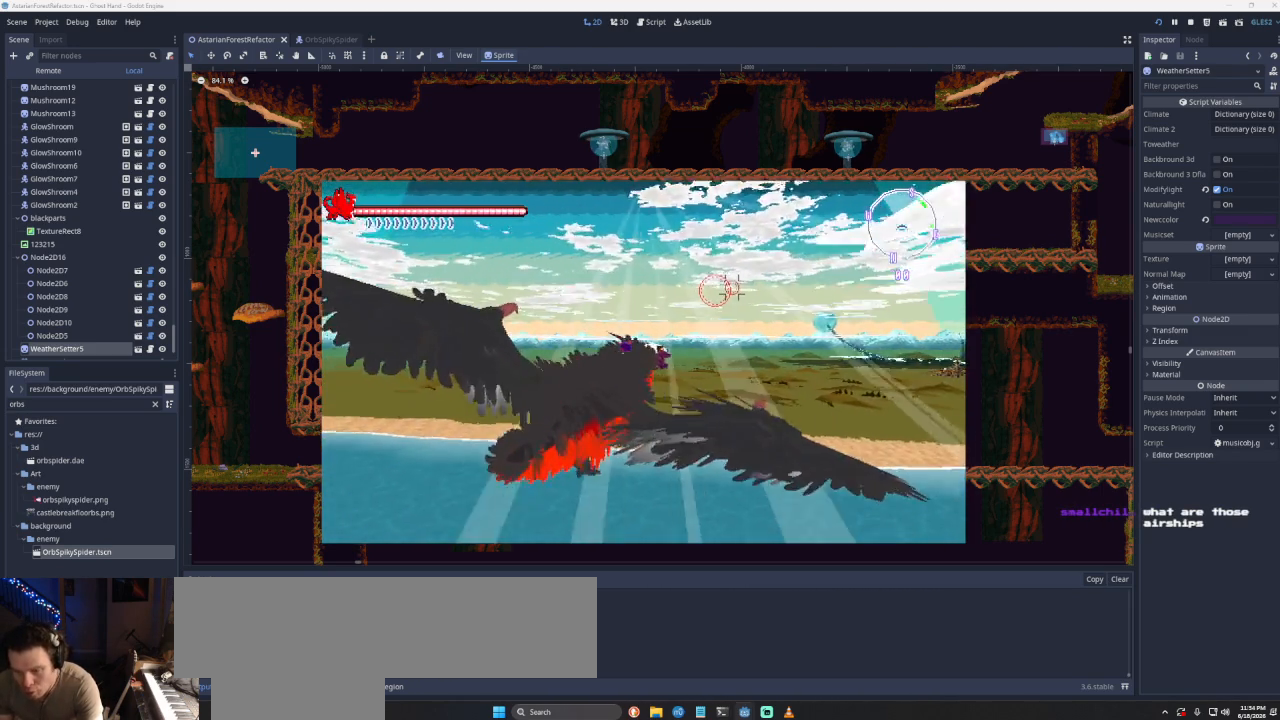
{"buttons": ["CROSS"], "left_stick": "down-right", "right_stick": "center", "events": []}
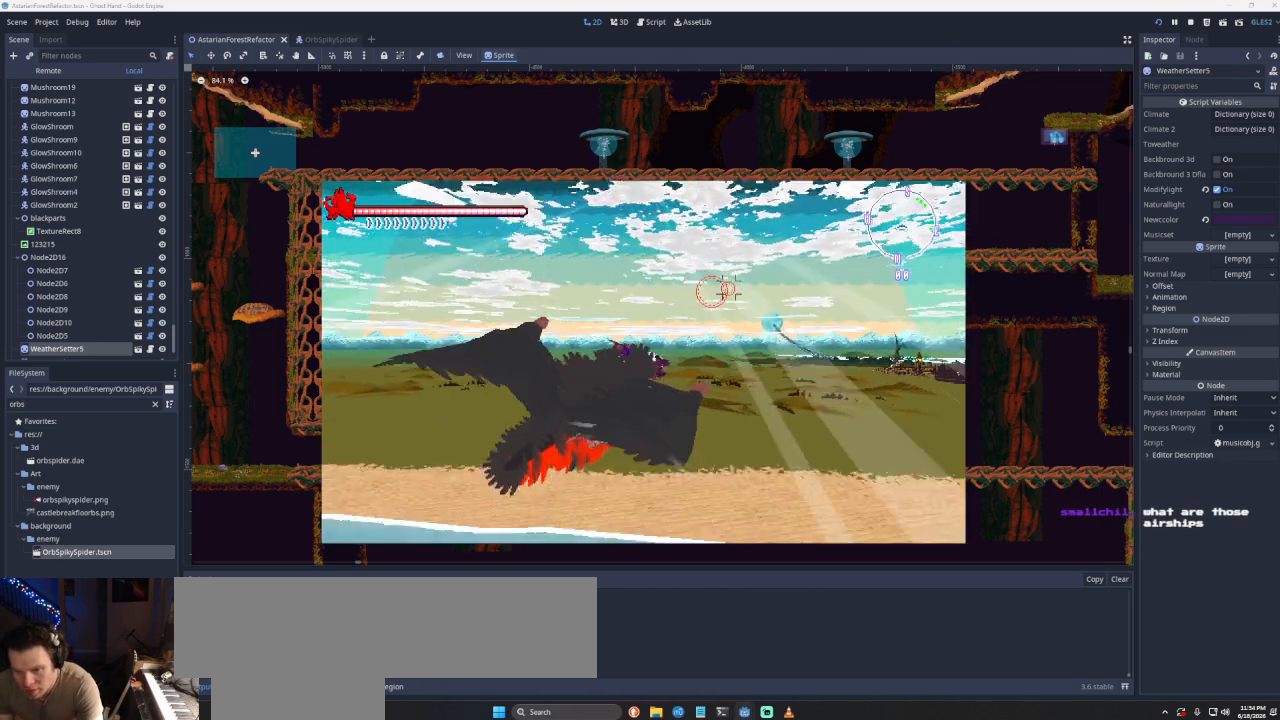
{"buttons": ["CROSS"], "left_stick": "down-right", "right_stick": "center", "events": []}
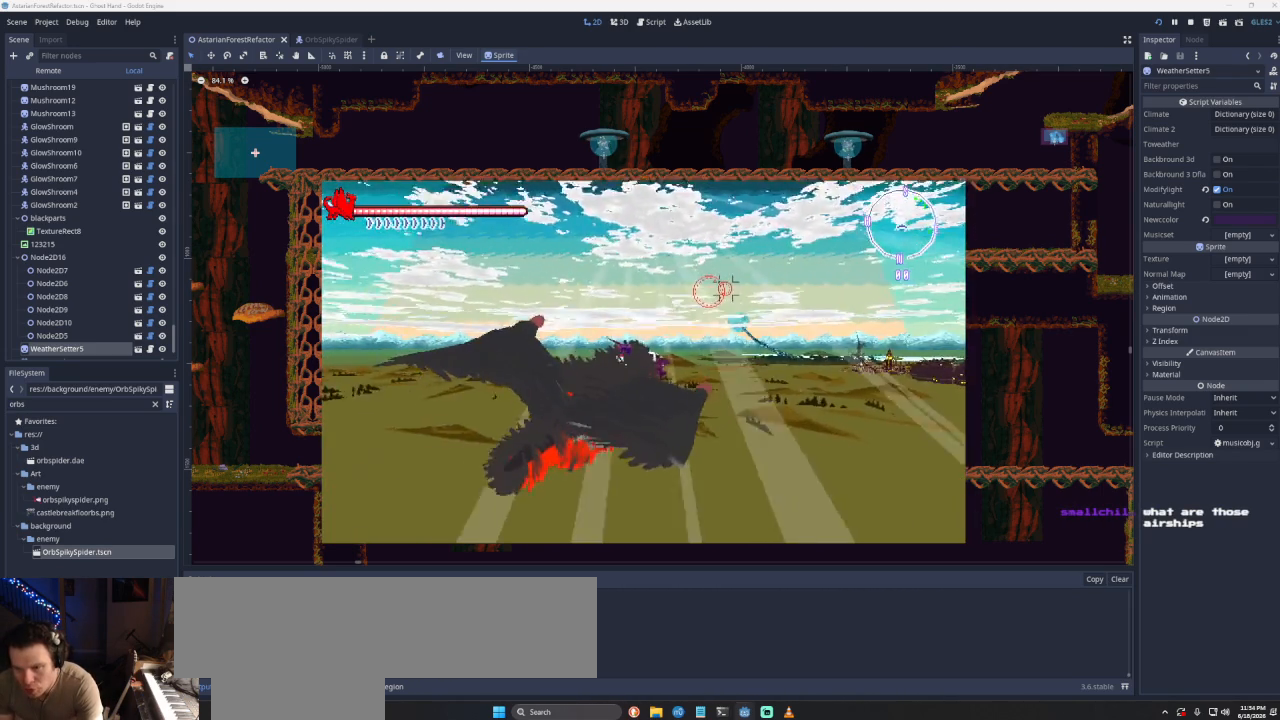
{"buttons": ["CROSS"], "left_stick": "down-right", "right_stick": "center", "events": []}
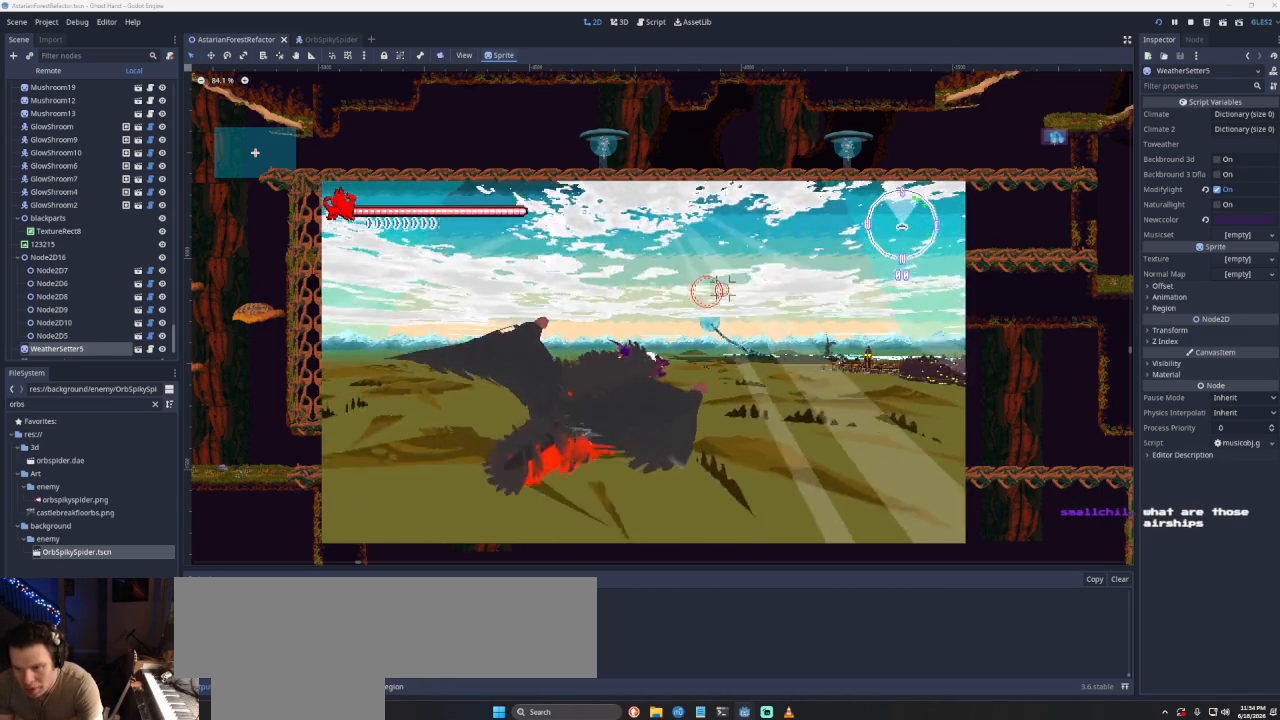
{"buttons": ["CROSS"], "left_stick": "down-right", "right_stick": "center", "events": []}